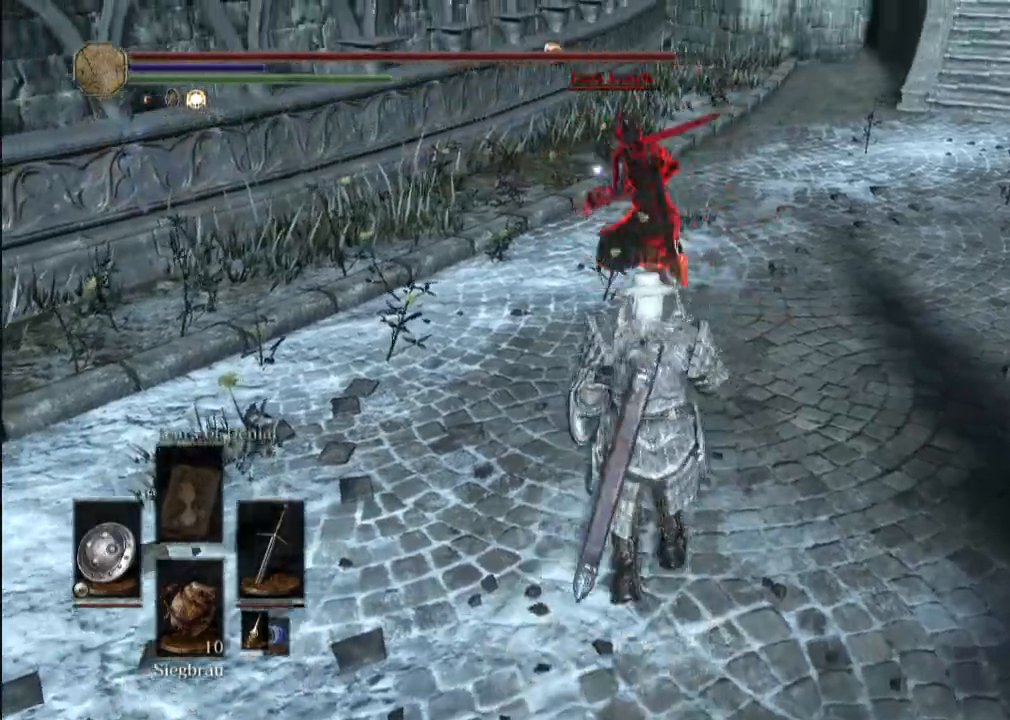
Gameplay with a controller (Xbox layout); each line is a JSON object with the inputs held at the frame after it. "events" lists button and stick changes between this image and that frame as [ms after this image, input, new state], when the widget could be followed in between. Not read: L3 R3.
{"buttons": [], "left_stick": "center", "right_stick": "center", "events": []}
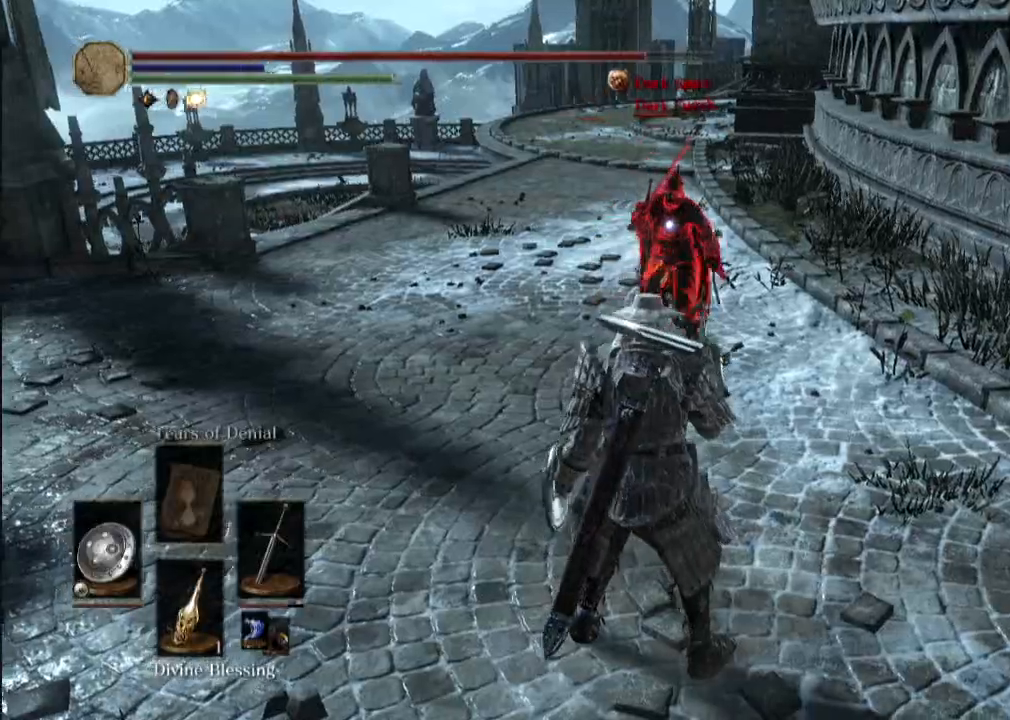
{"buttons": ["R1"], "left_stick": "center", "right_stick": "center", "events": [[250, "R1", "down"], [333, "R1", "up"], [417, "R1", "down"]]}
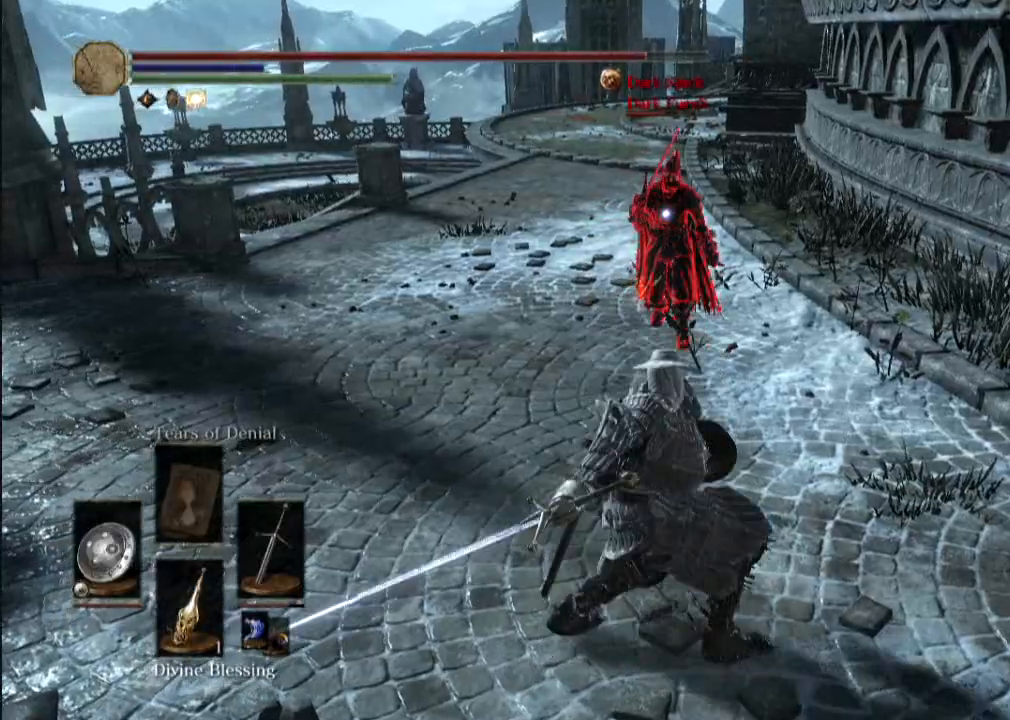
{"buttons": ["R1"], "left_stick": "center", "right_stick": "center", "events": [[42, "R1", "up"], [83, "R1", "down"], [208, "R1", "up"], [292, "R1", "down"], [375, "R1", "up"], [458, "R1", "down"]]}
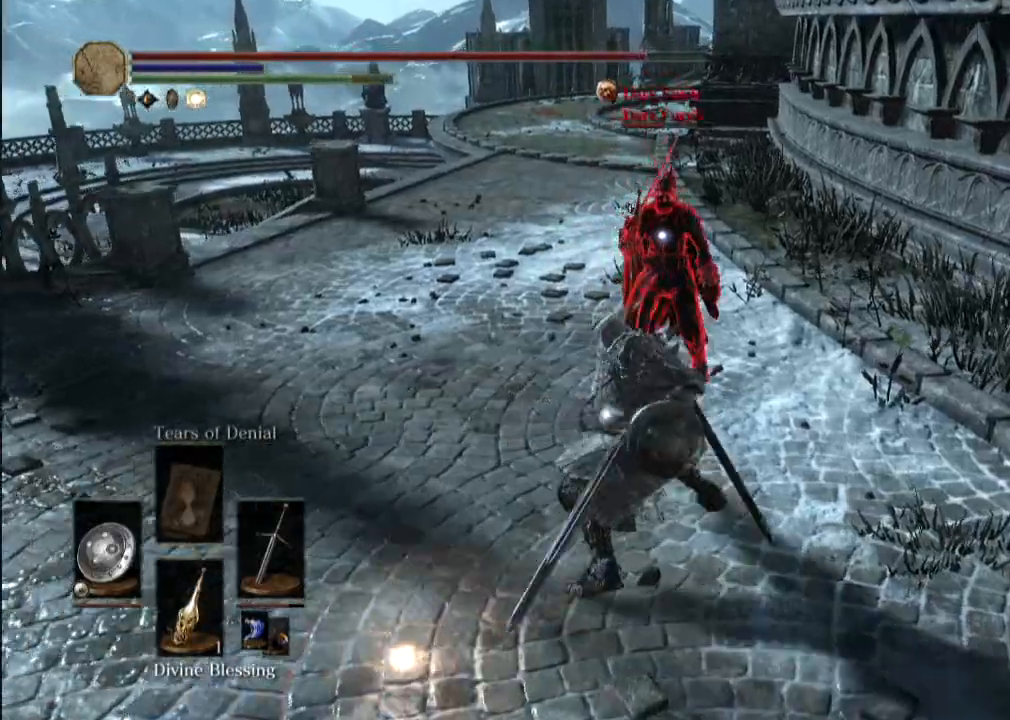
{"buttons": ["R1"], "left_stick": "center", "right_stick": "center", "events": [[83, "R1", "up"], [167, "R1", "down"], [250, "R1", "up"], [333, "R1", "down"]]}
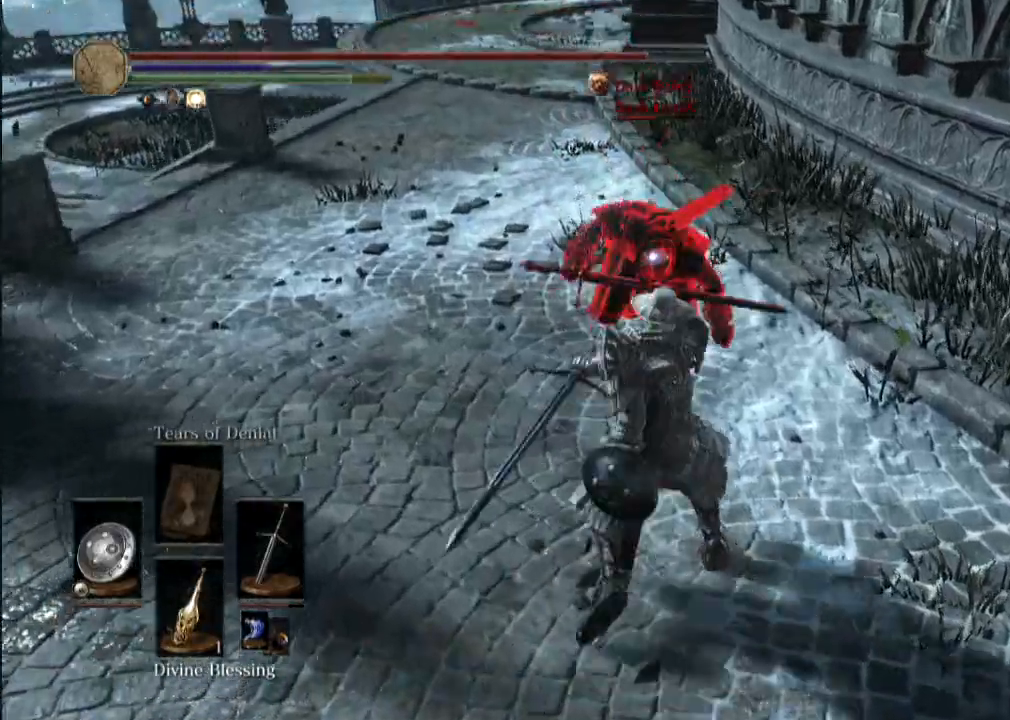
{"buttons": ["R1"], "left_stick": "center", "right_stick": "center", "events": [[333, "R1", "up"], [417, "R1", "down"]]}
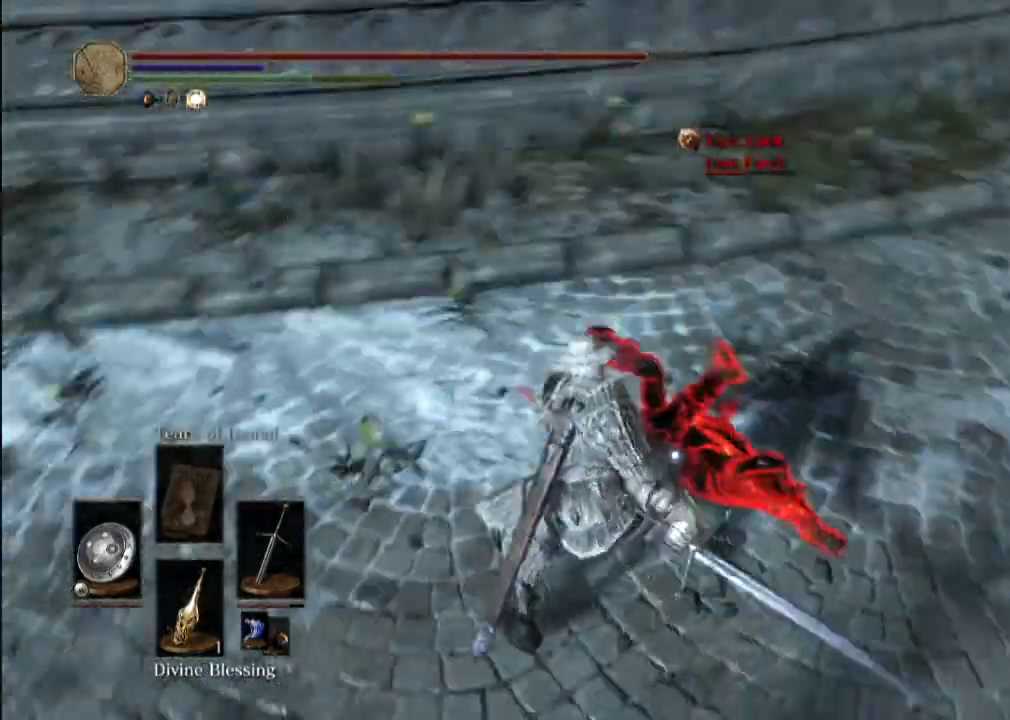
{"buttons": [], "left_stick": "center", "right_stick": "center", "events": [[42, "R1", "up"], [167, "R1", "down"], [250, "R1", "up"], [333, "R1", "down"], [458, "R1", "up"]]}
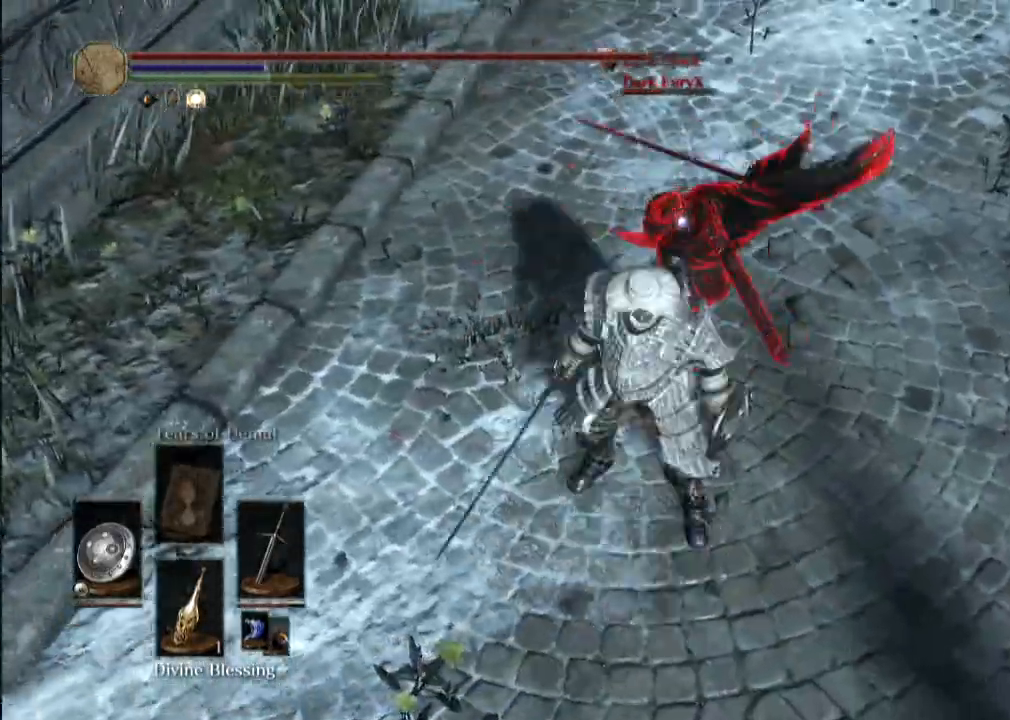
{"buttons": [], "left_stick": "center", "right_stick": "center", "events": [[42, "R1", "down"], [167, "R1", "up"]]}
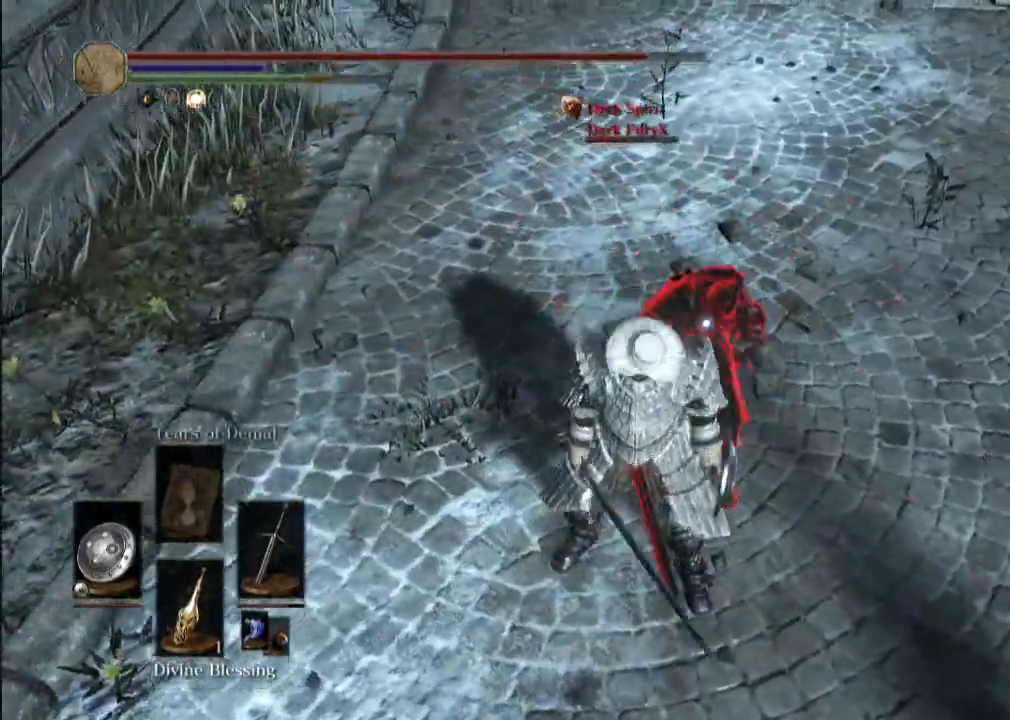
{"buttons": [], "left_stick": "center", "right_stick": "center", "events": []}
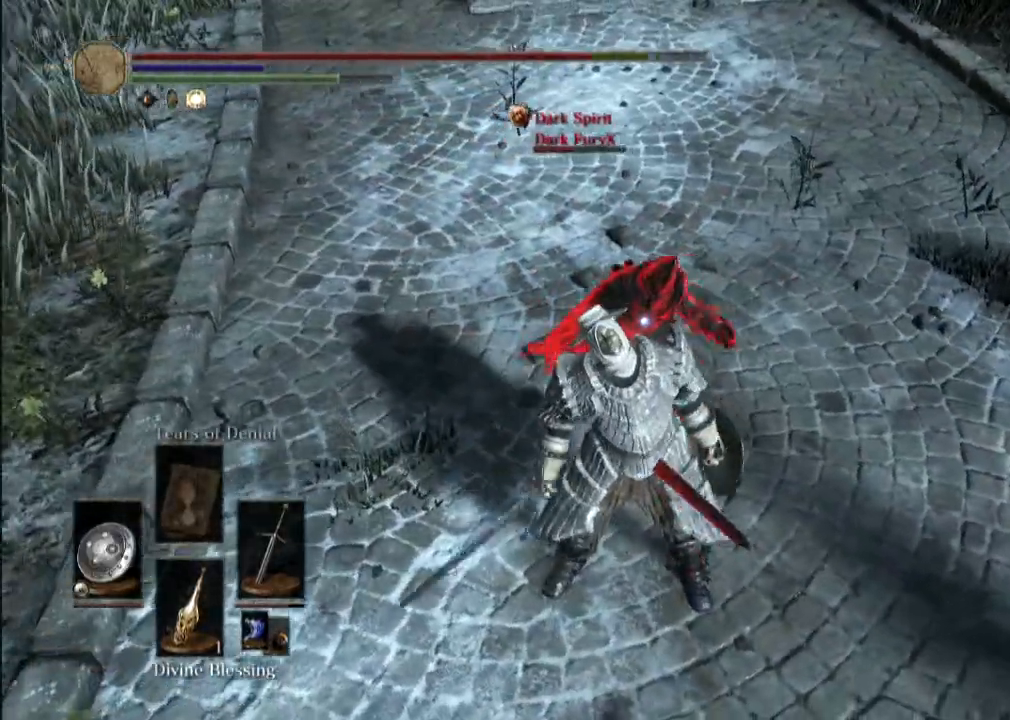
{"buttons": [], "left_stick": "center", "right_stick": "center", "events": []}
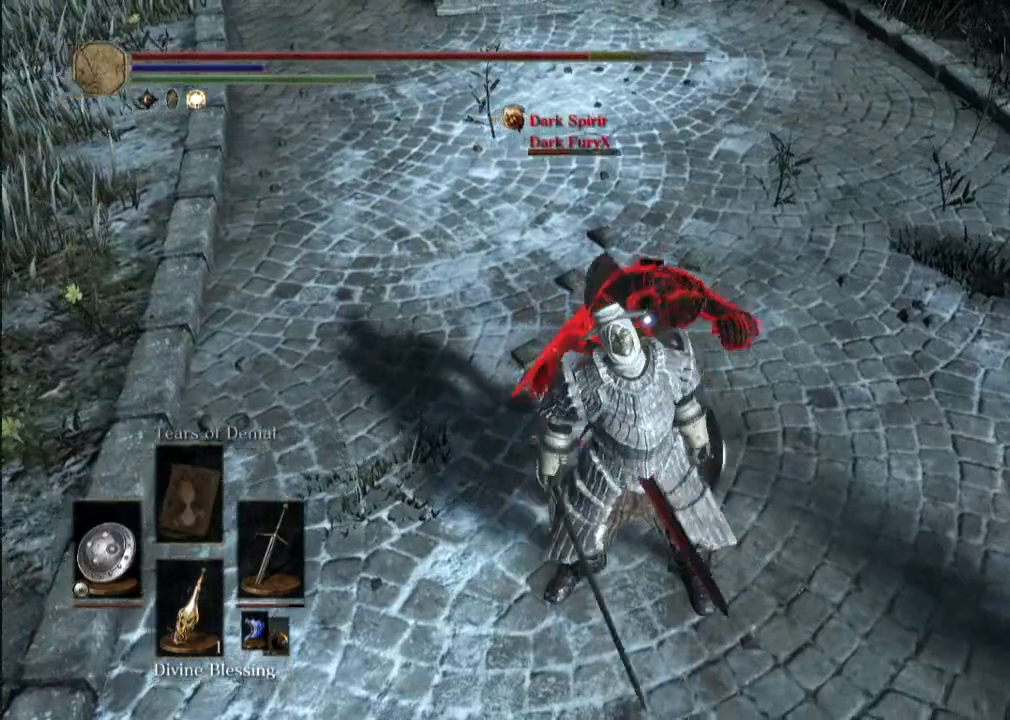
{"buttons": [], "left_stick": "center", "right_stick": "center", "events": []}
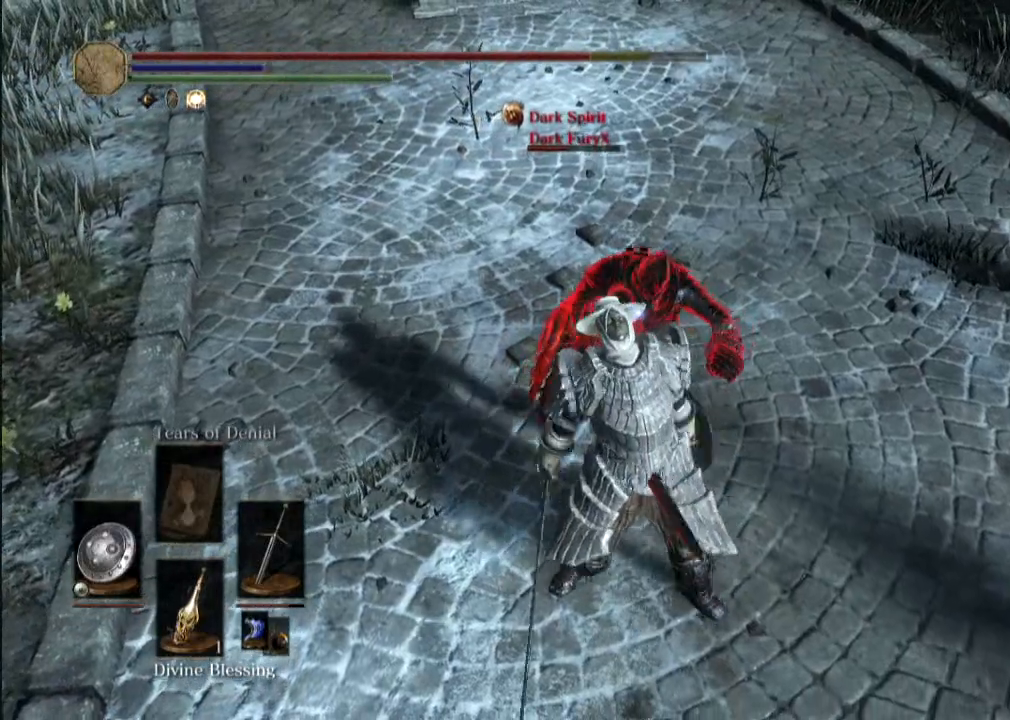
{"buttons": [], "left_stick": "center", "right_stick": "center", "events": []}
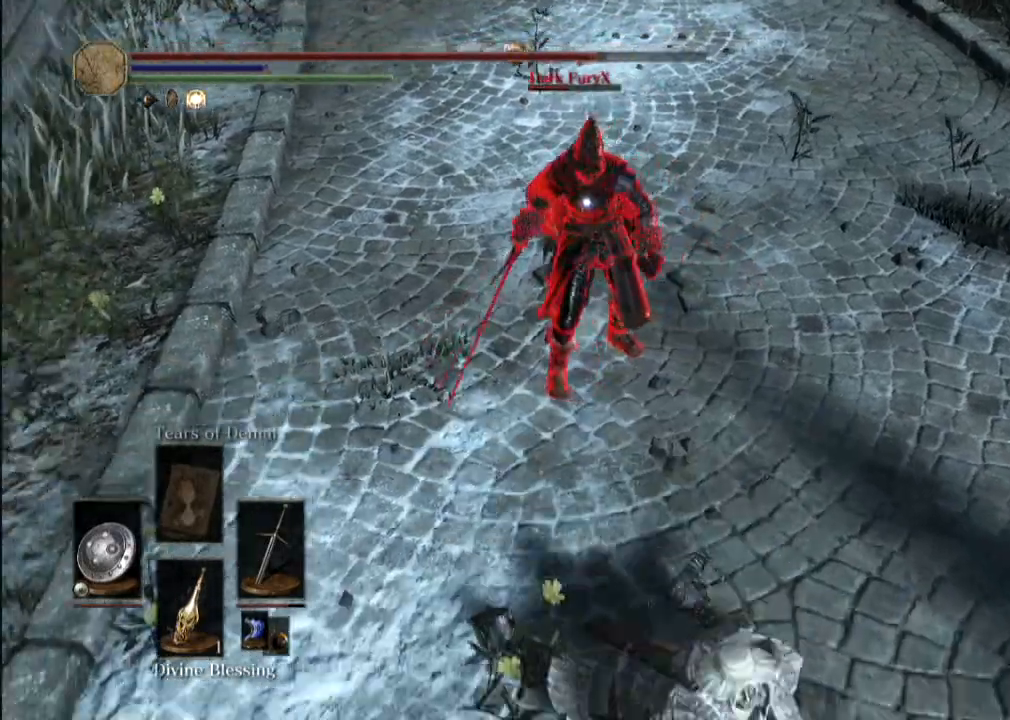
{"buttons": [], "left_stick": "center", "right_stick": "center", "events": []}
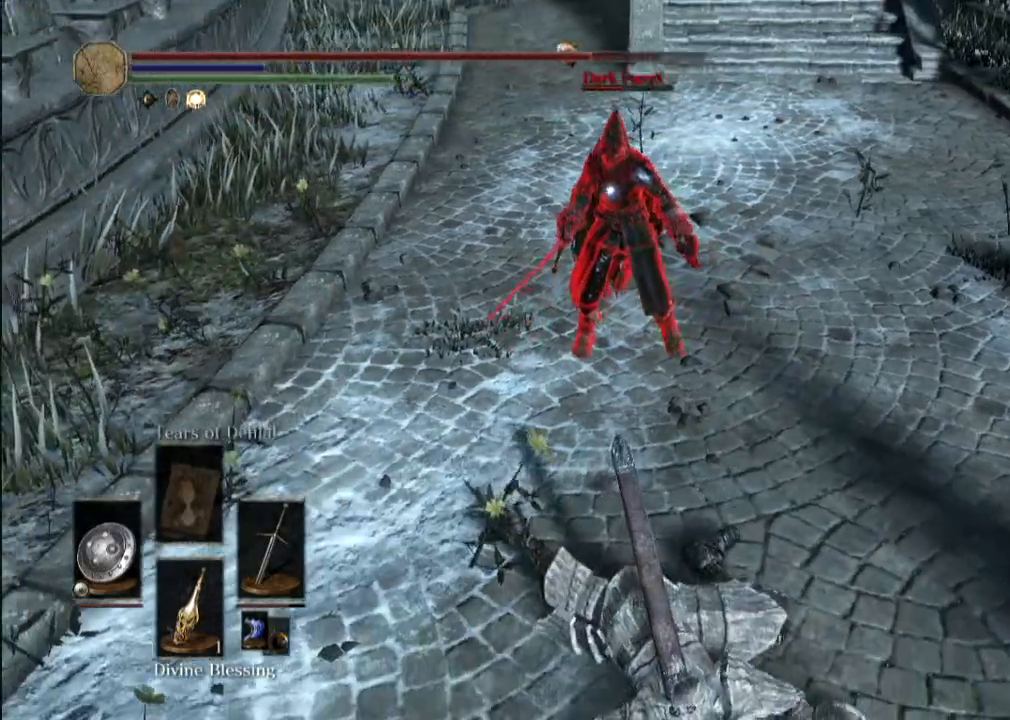
{"buttons": [], "left_stick": "center", "right_stick": "center", "events": []}
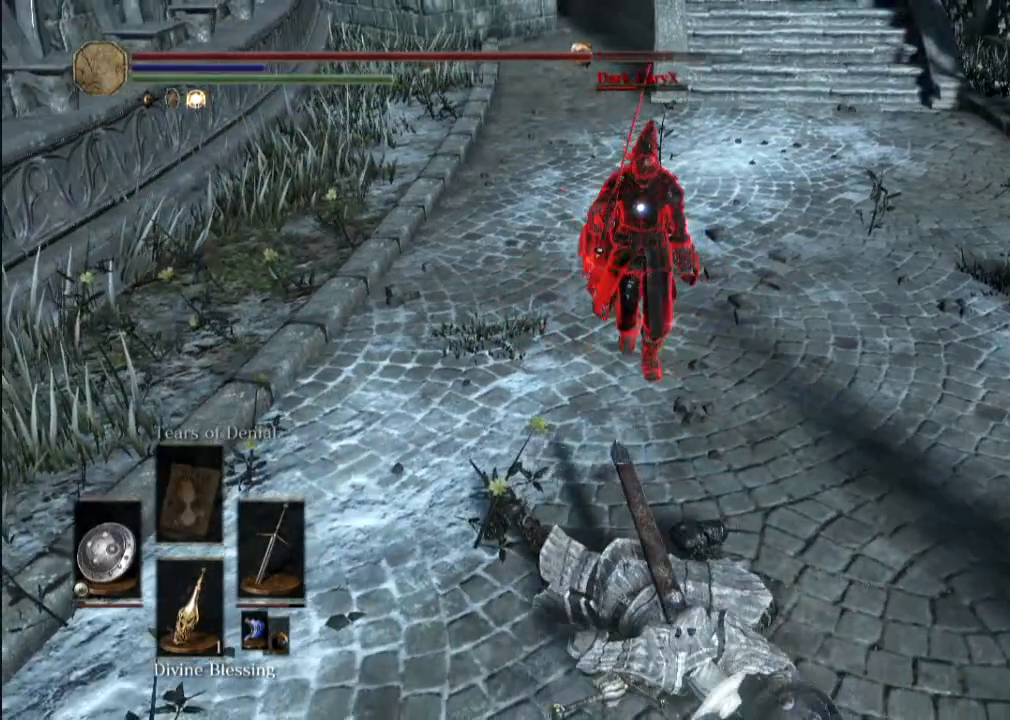
{"buttons": [], "left_stick": "center", "right_stick": "center", "events": []}
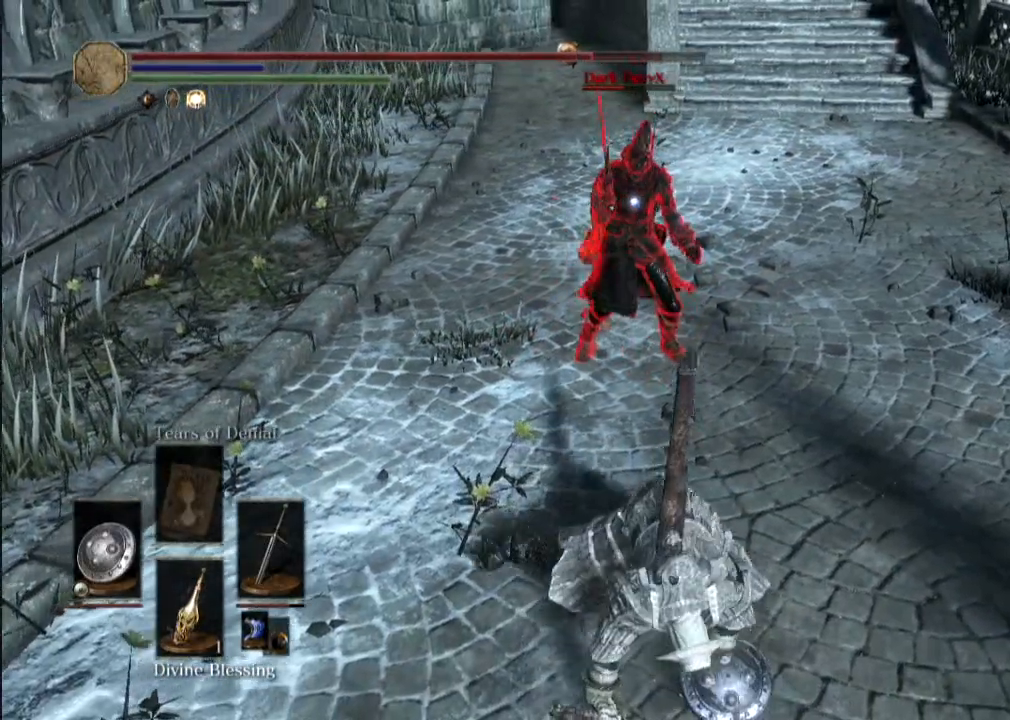
{"buttons": [], "left_stick": "center", "right_stick": "center", "events": []}
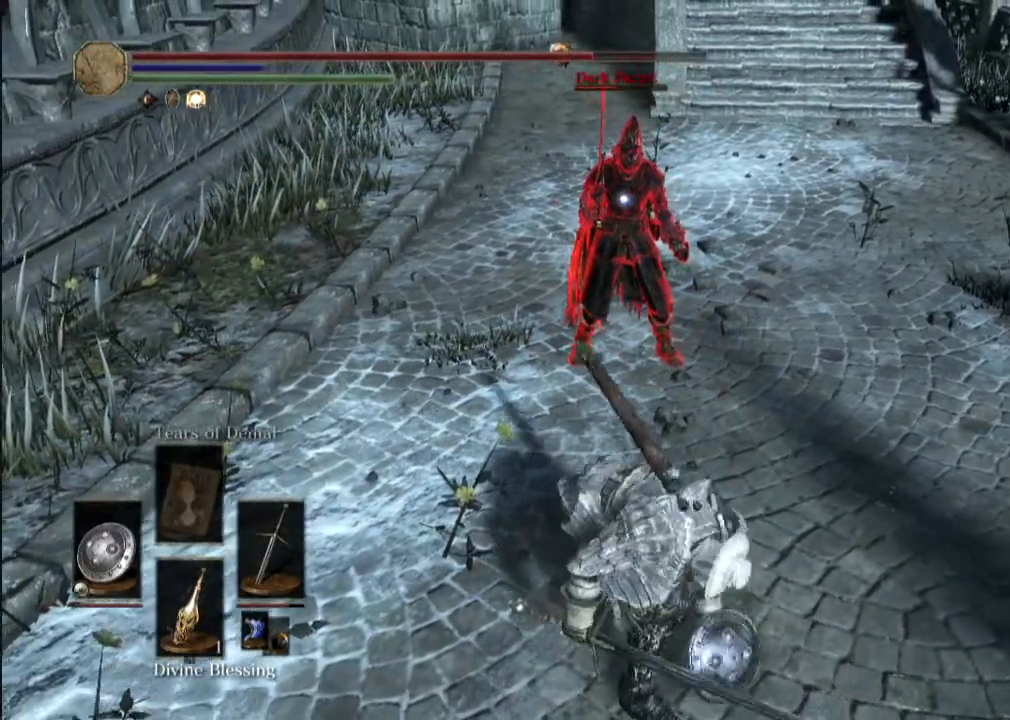
{"buttons": [], "left_stick": "center", "right_stick": "center", "events": []}
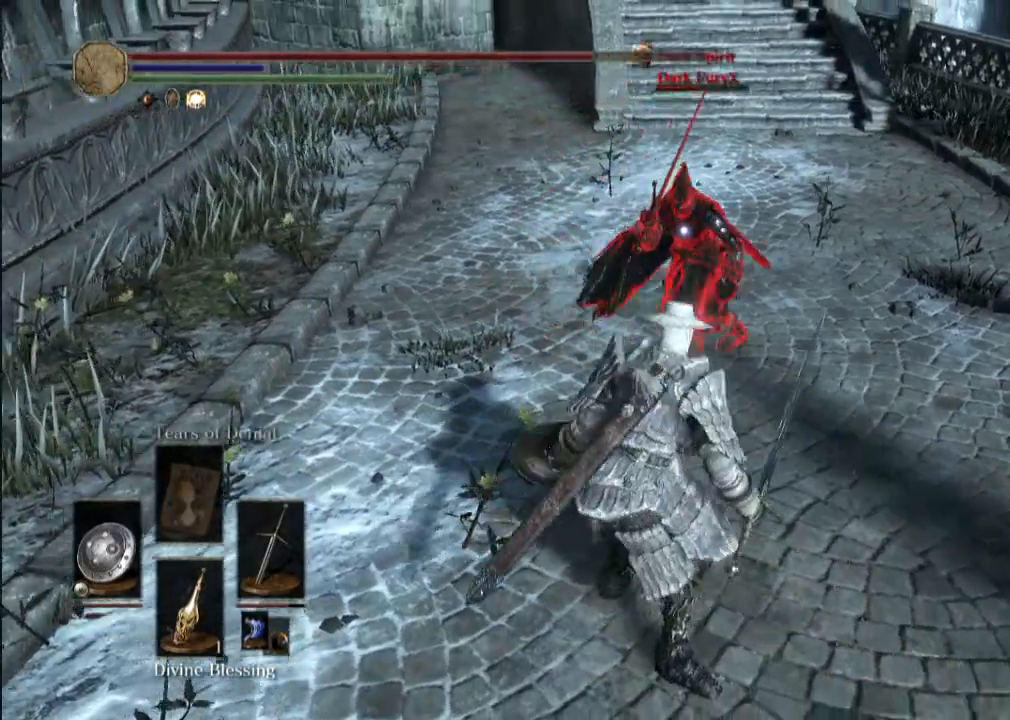
{"buttons": [], "left_stick": "center", "right_stick": "center", "events": []}